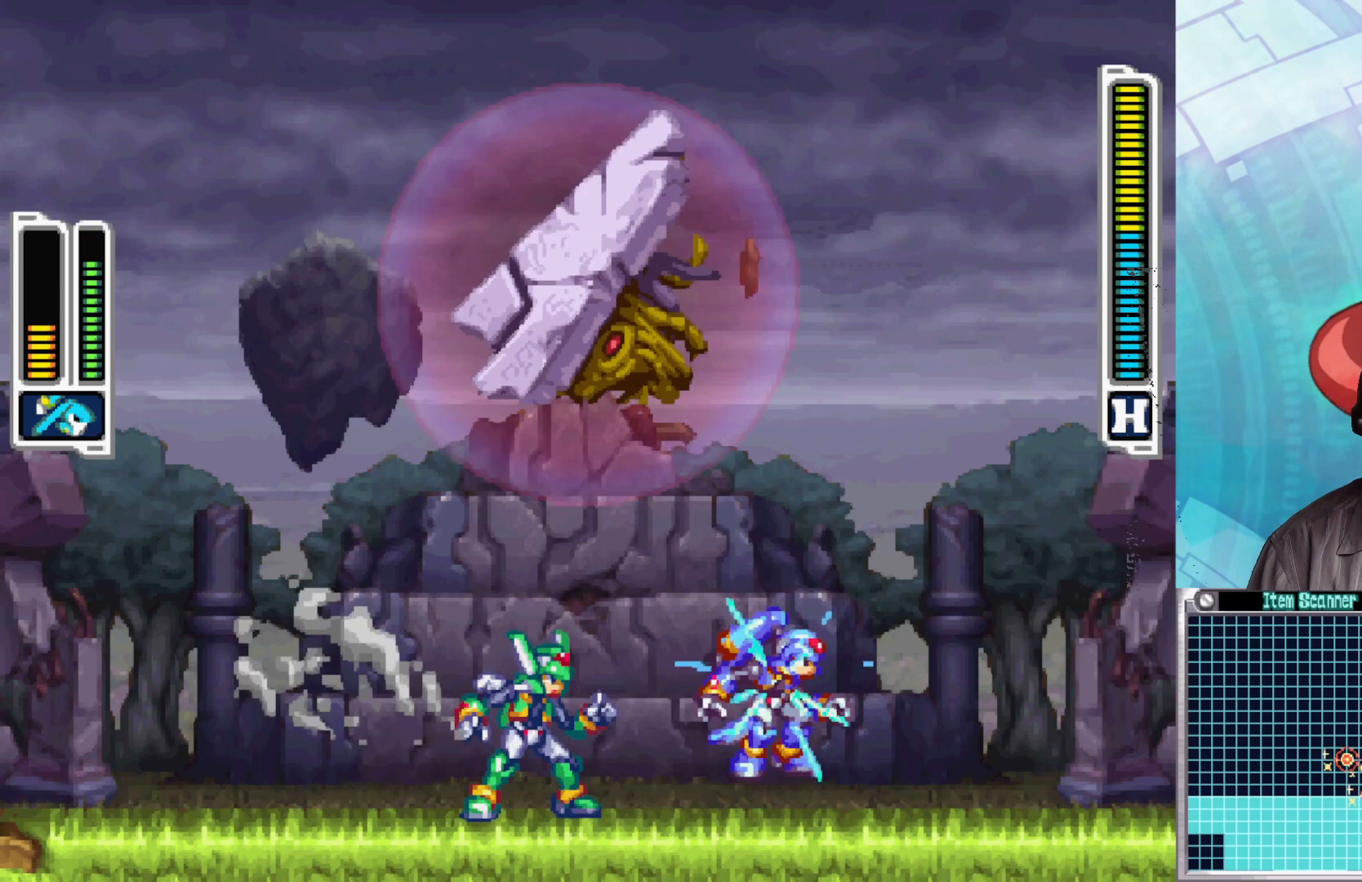
Gameplay with a controller (Xbox layout); each line is a JSON object with the inputs held at the frame after it. "events" lists button and stick changes between this image and that frame as [ms after this image, input, new state], when the widget could be followed in between.
{"buttons": ["X"], "left_stick": "left", "right_stick": "center", "events": [[250, "B", "up"], [267, "A", "up"], [400, "left_stick", "left"]]}
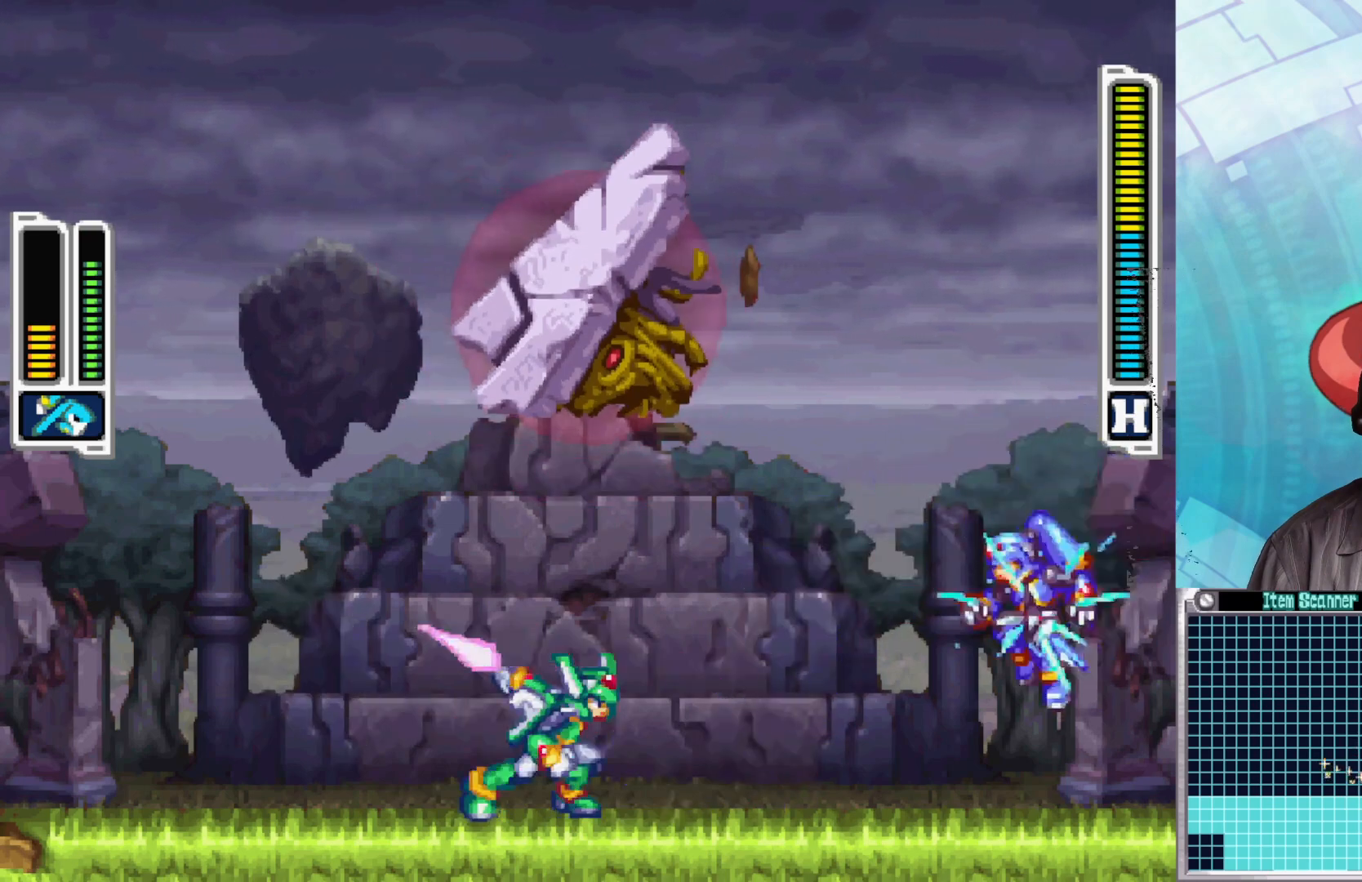
{"buttons": ["X"], "left_stick": "center", "right_stick": "center", "events": [[67, "left_stick", "center"]]}
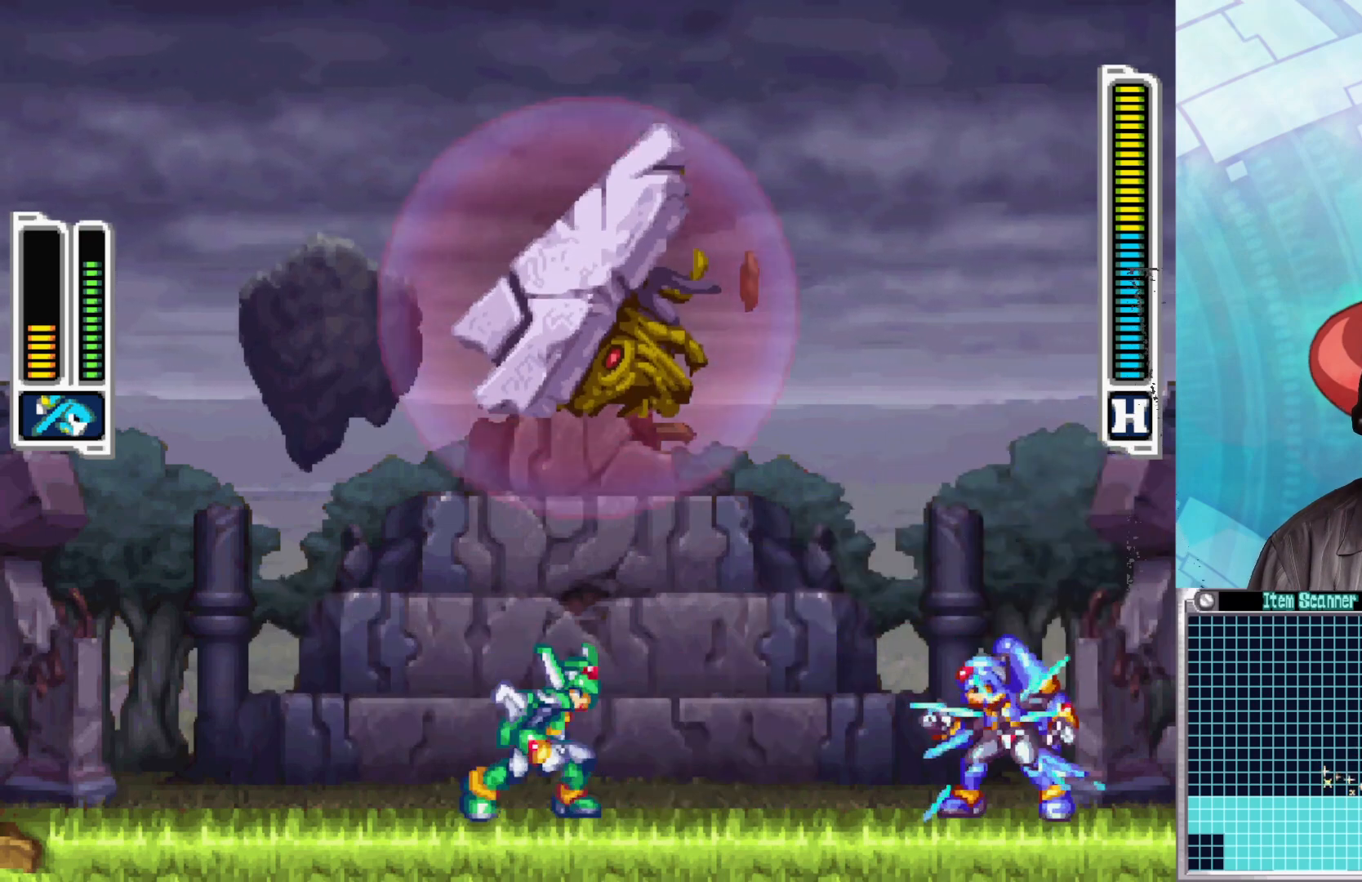
{"buttons": ["X"], "left_stick": "down-right", "right_stick": "center", "events": [[67, "A", "down"], [83, "B", "down"], [167, "B", "up"], [200, "left_stick", "left"], [450, "A", "up"], [500, "left_stick", "down-right"]]}
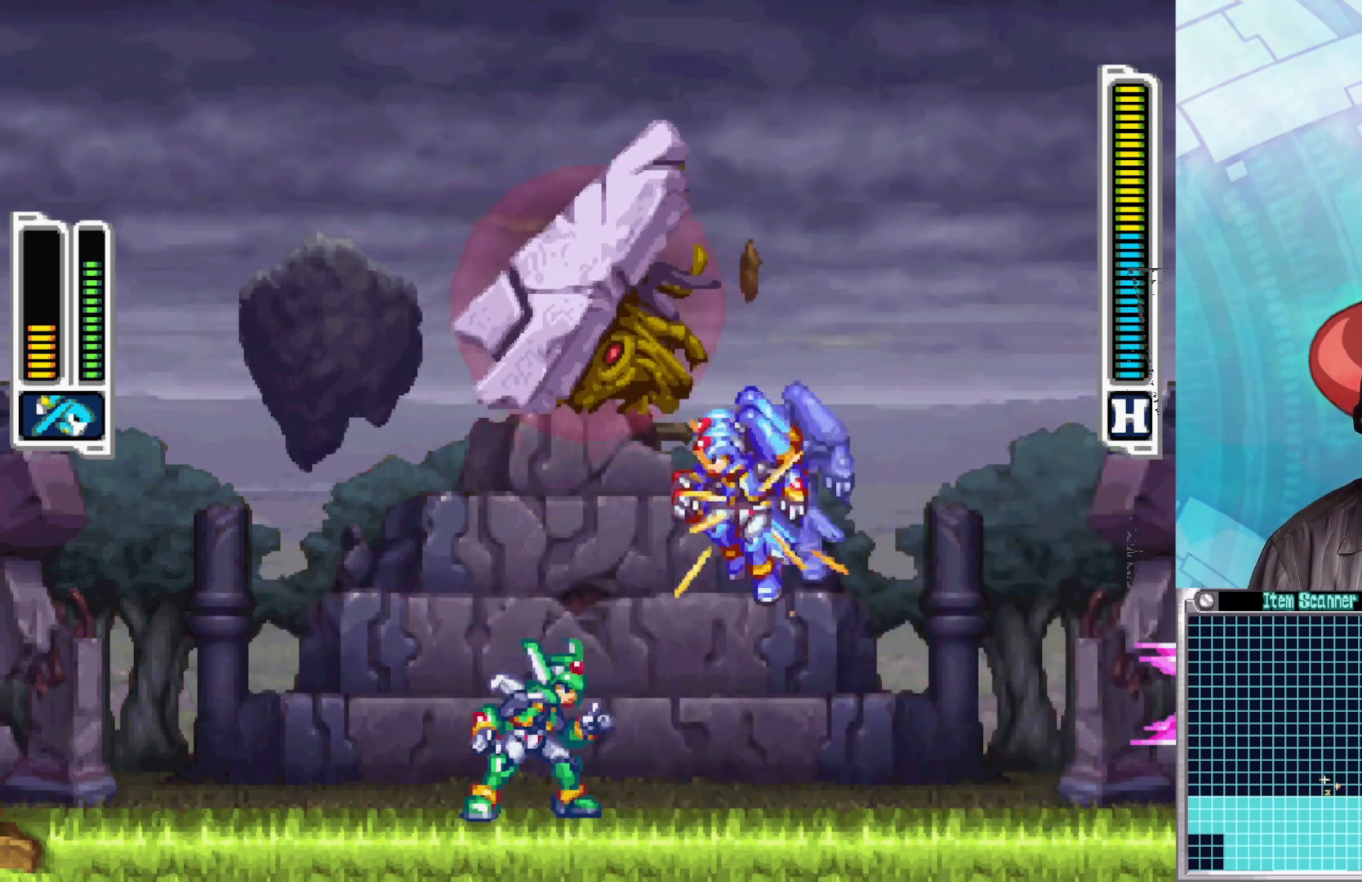
{"buttons": ["X"], "left_stick": "center", "right_stick": "center", "events": [[100, "left_stick", "right"], [267, "left_stick", "left"], [383, "X", "up"], [450, "left_stick", "center"], [483, "X", "down"]]}
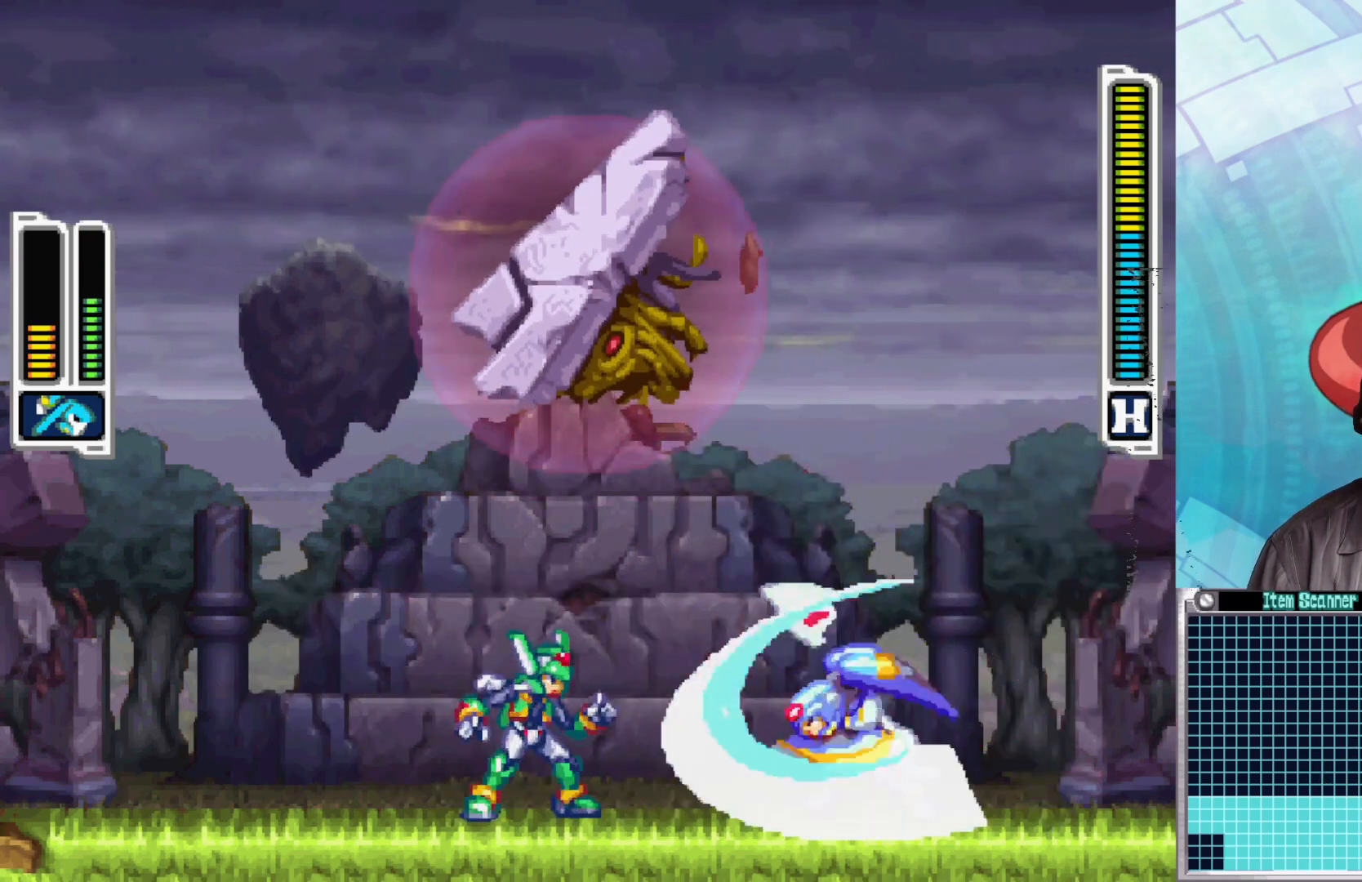
{"buttons": ["X"], "left_stick": "down-right", "right_stick": "center", "events": [[350, "left_stick", "down-right"]]}
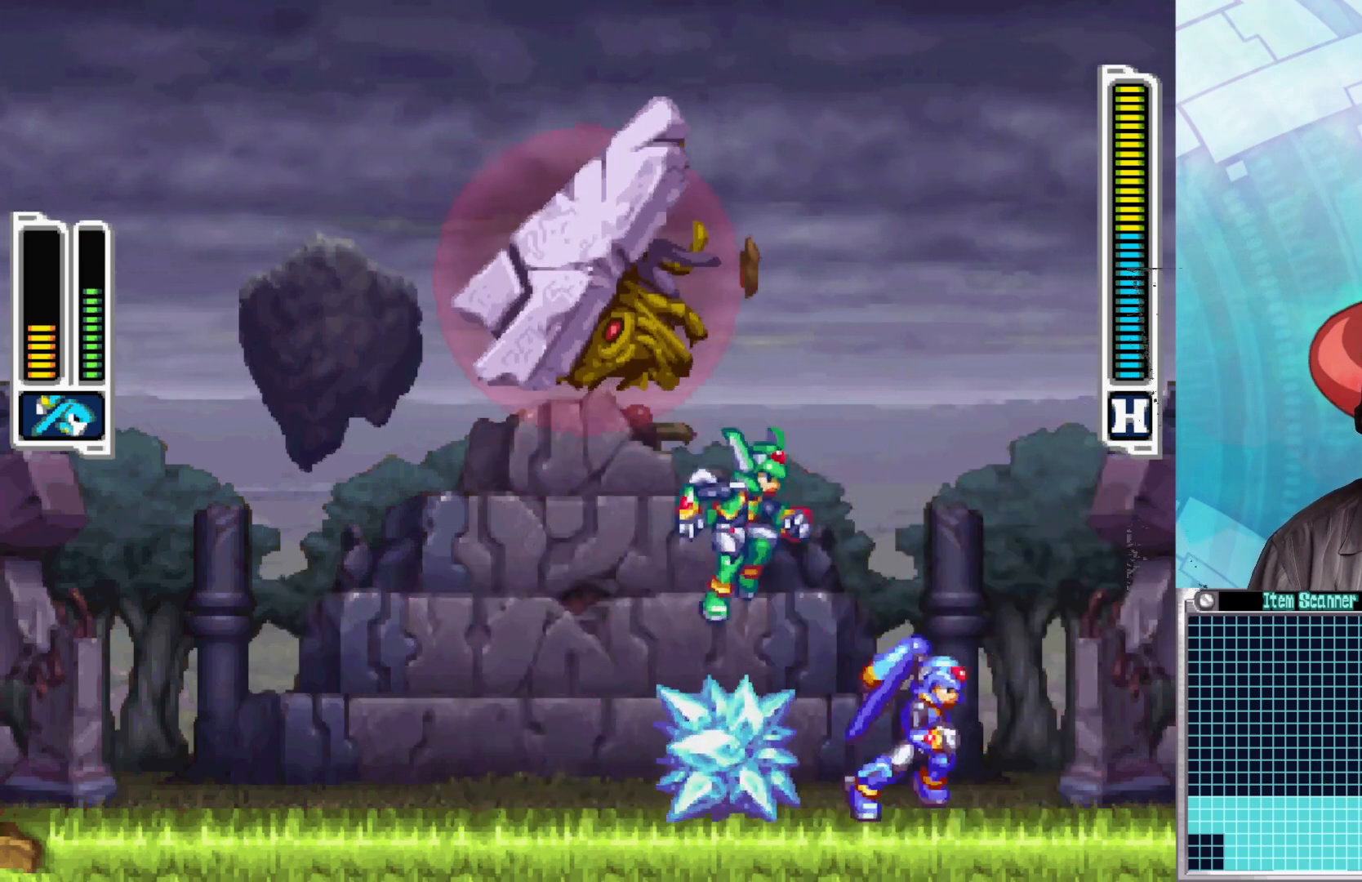
{"buttons": ["B", "X"], "left_stick": "left", "right_stick": "center", "events": [[300, "B", "down"], [450, "left_stick", "left"]]}
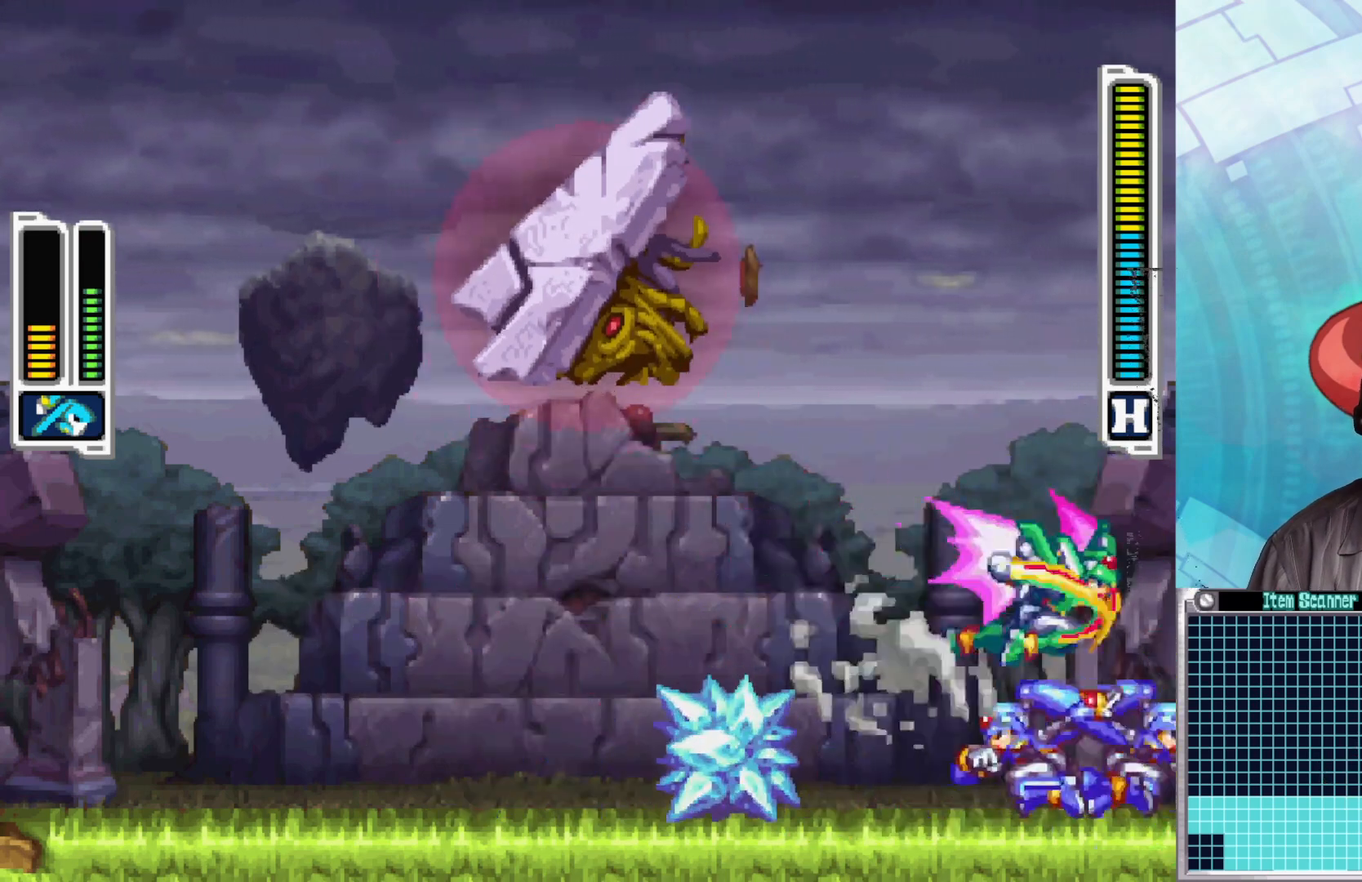
{"buttons": ["X"], "left_stick": "left", "right_stick": "center", "events": [[217, "B", "up"], [317, "B", "down"], [433, "B", "up"]]}
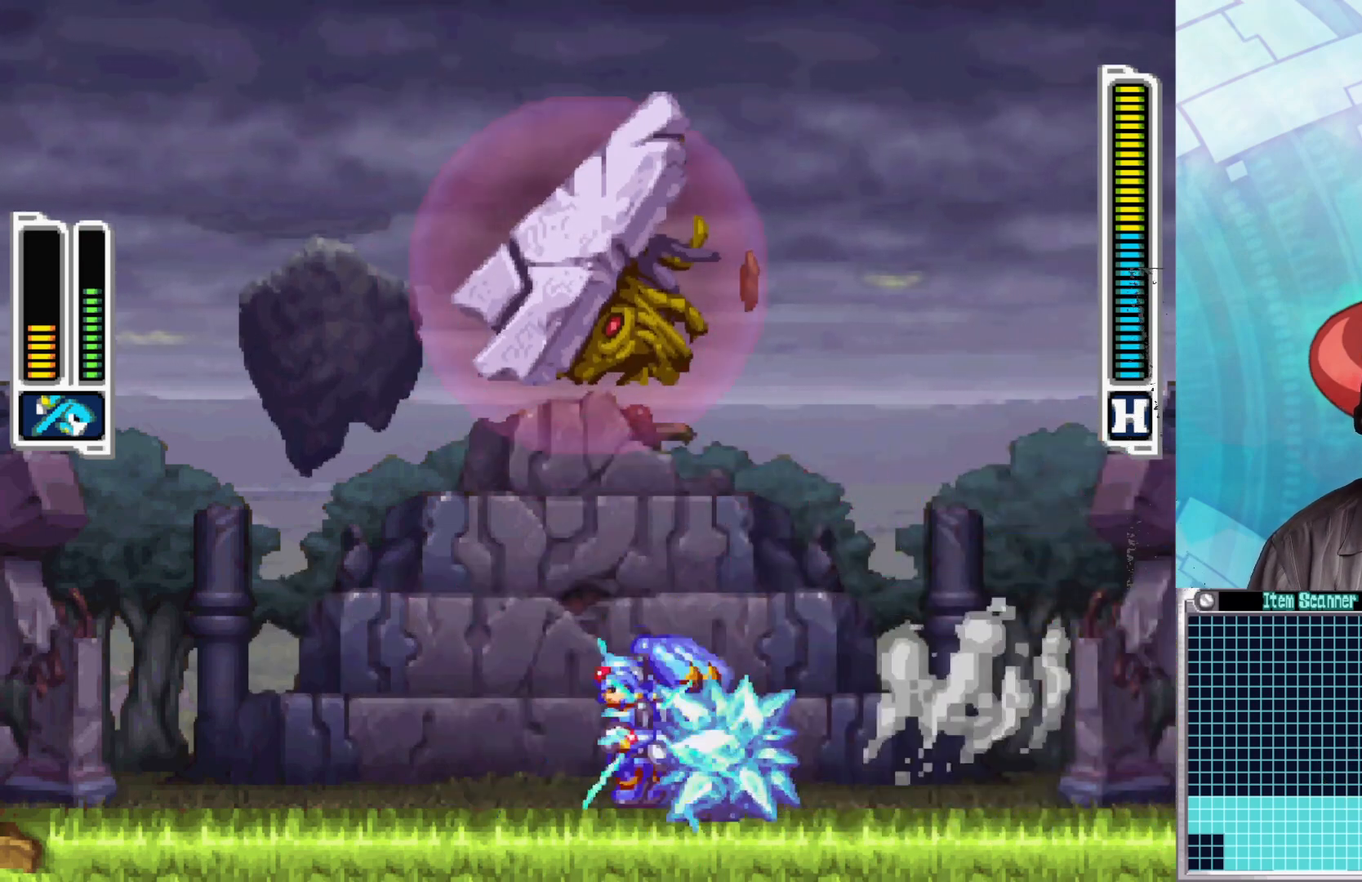
{"buttons": ["X"], "left_stick": "center", "right_stick": "center", "events": [[17, "A", "down"], [167, "A", "up"], [300, "left_stick", "right"], [417, "X", "up"], [450, "left_stick", "center"], [467, "X", "down"]]}
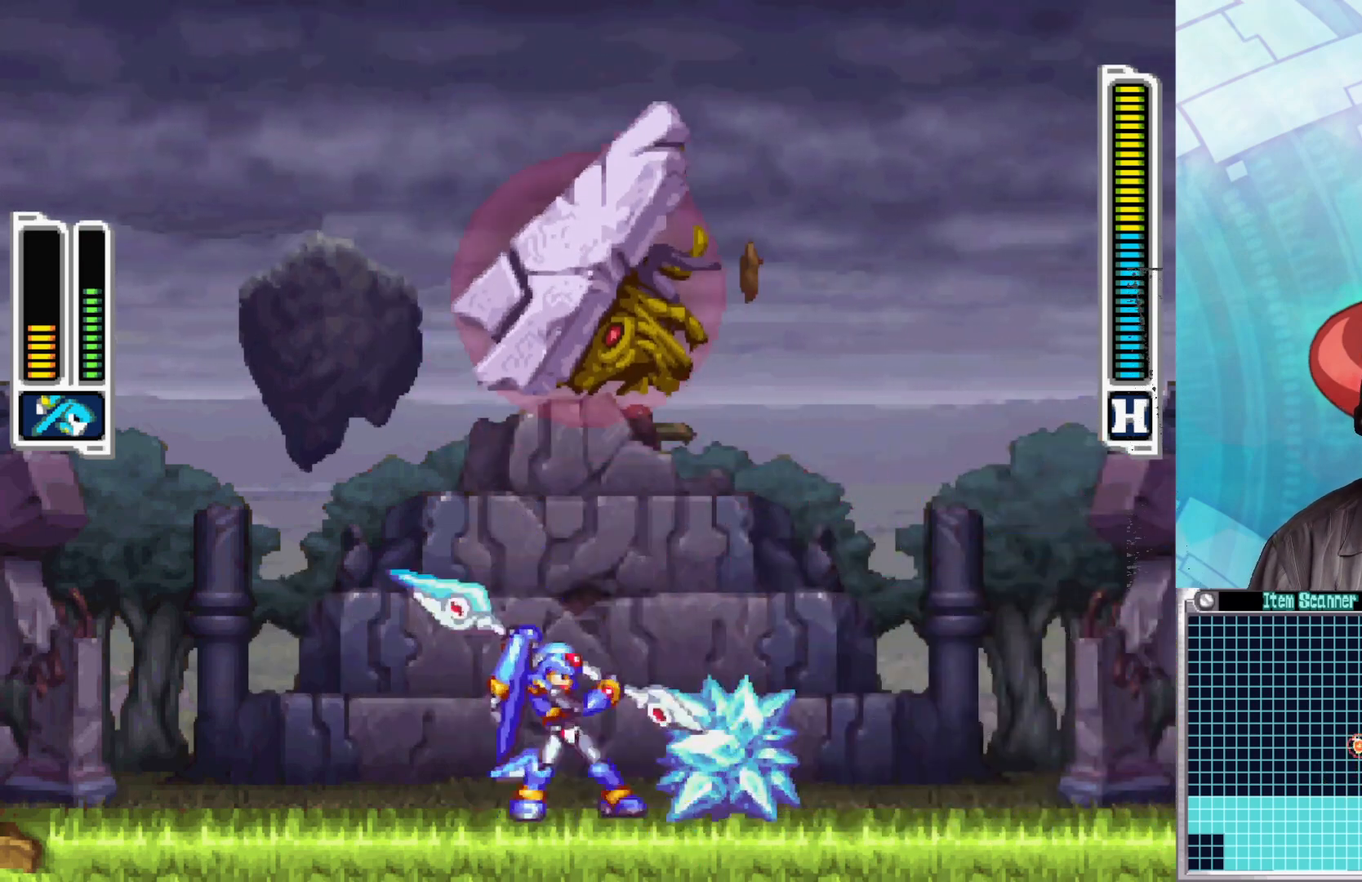
{"buttons": ["X"], "left_stick": "left", "right_stick": "center", "events": [[333, "left_stick", "left"]]}
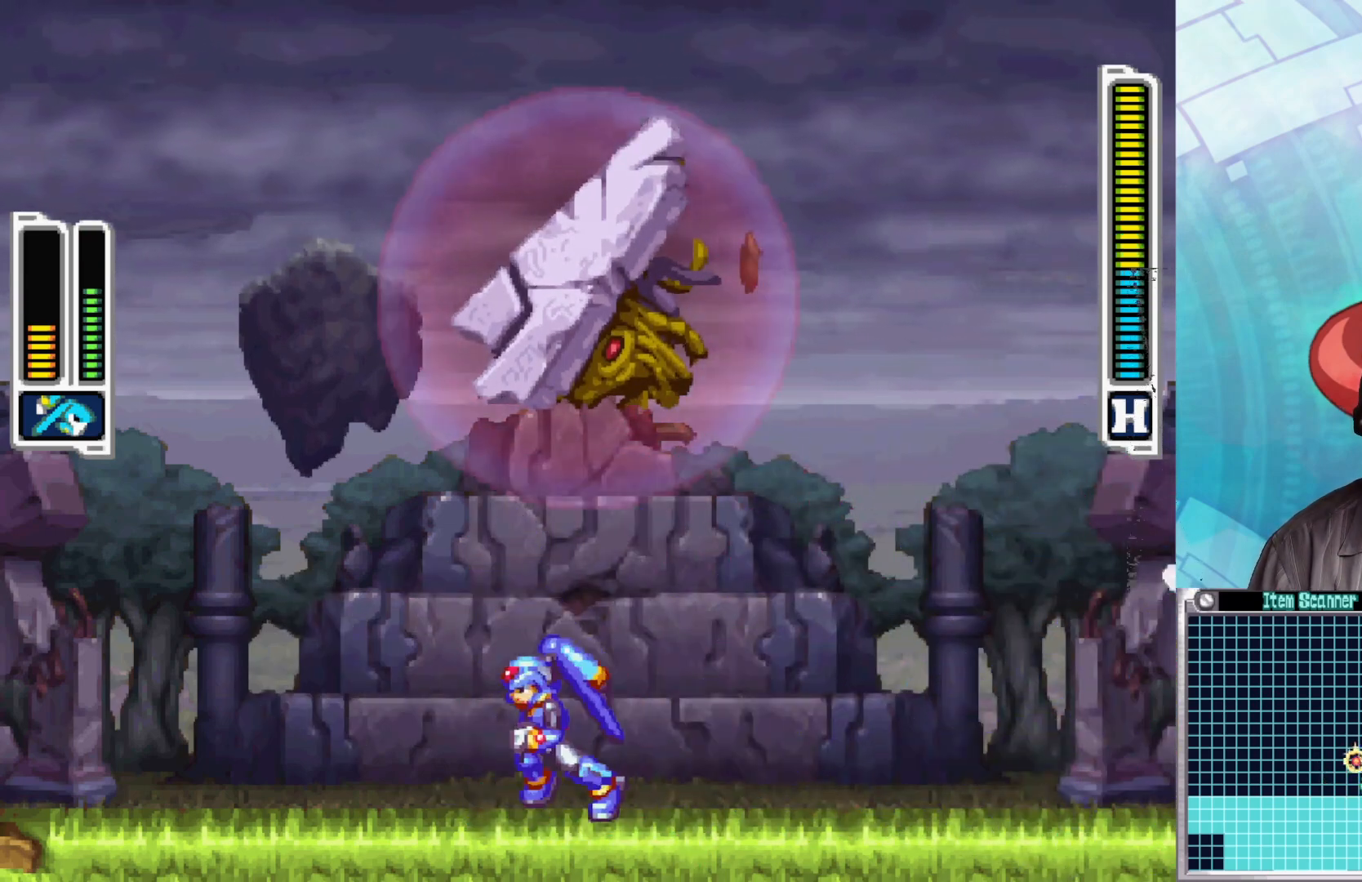
{"buttons": ["X"], "left_stick": "left", "right_stick": "center", "events": []}
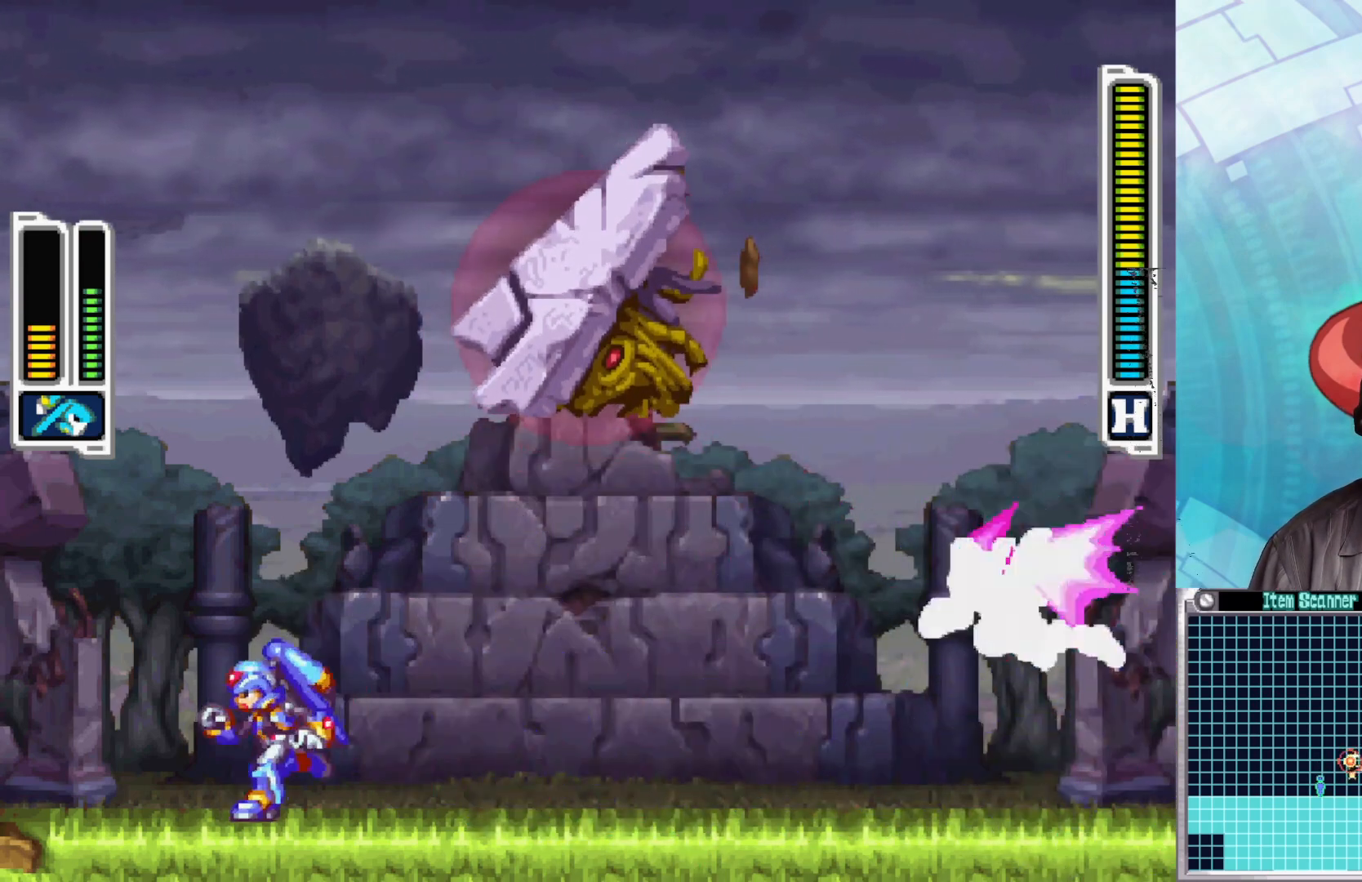
{"buttons": ["X"], "left_stick": "right", "right_stick": "center", "events": [[300, "left_stick", "right"]]}
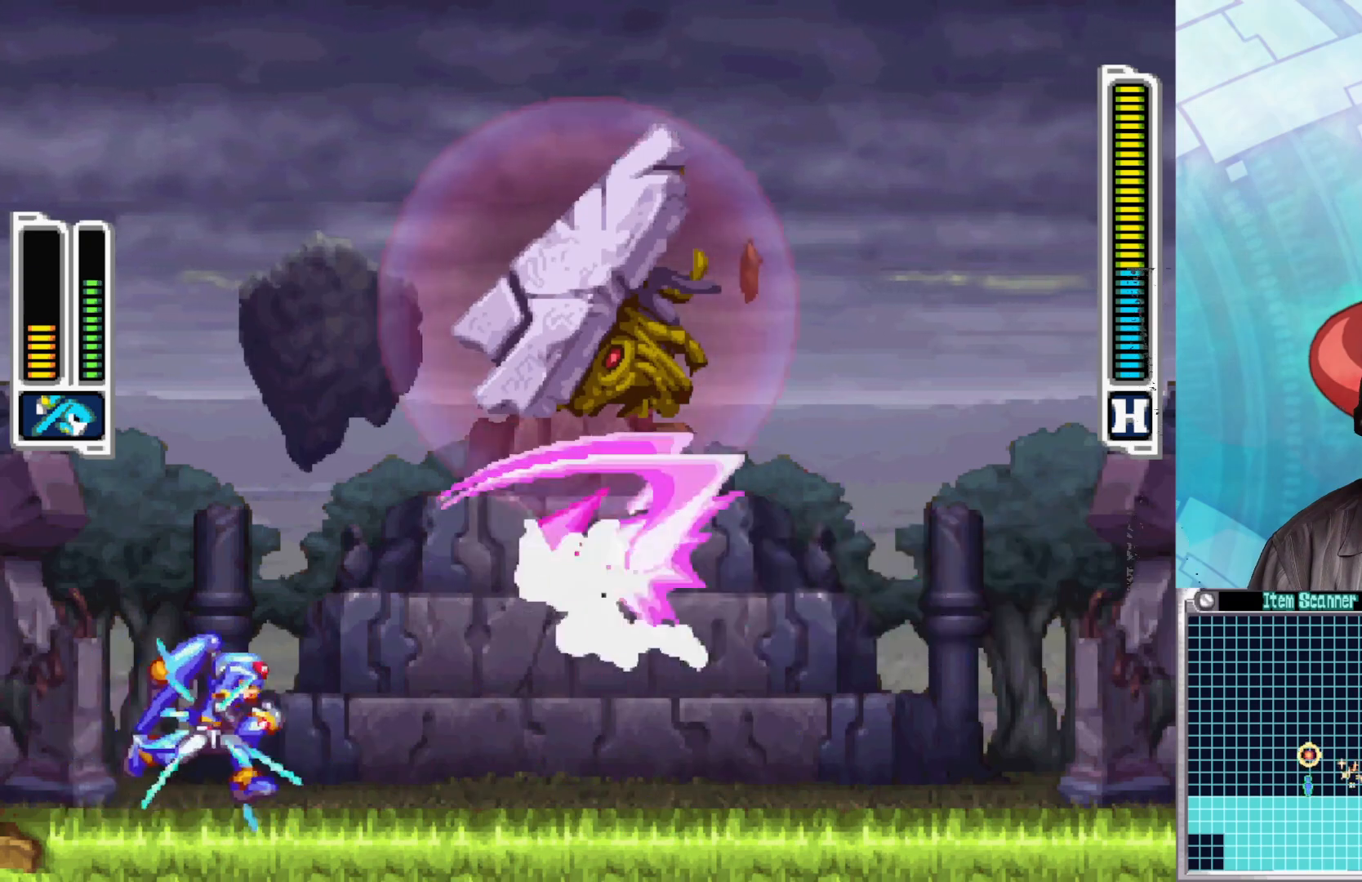
{"buttons": ["B", "X"], "left_stick": "right", "right_stick": "center", "events": [[17, "B", "down"]]}
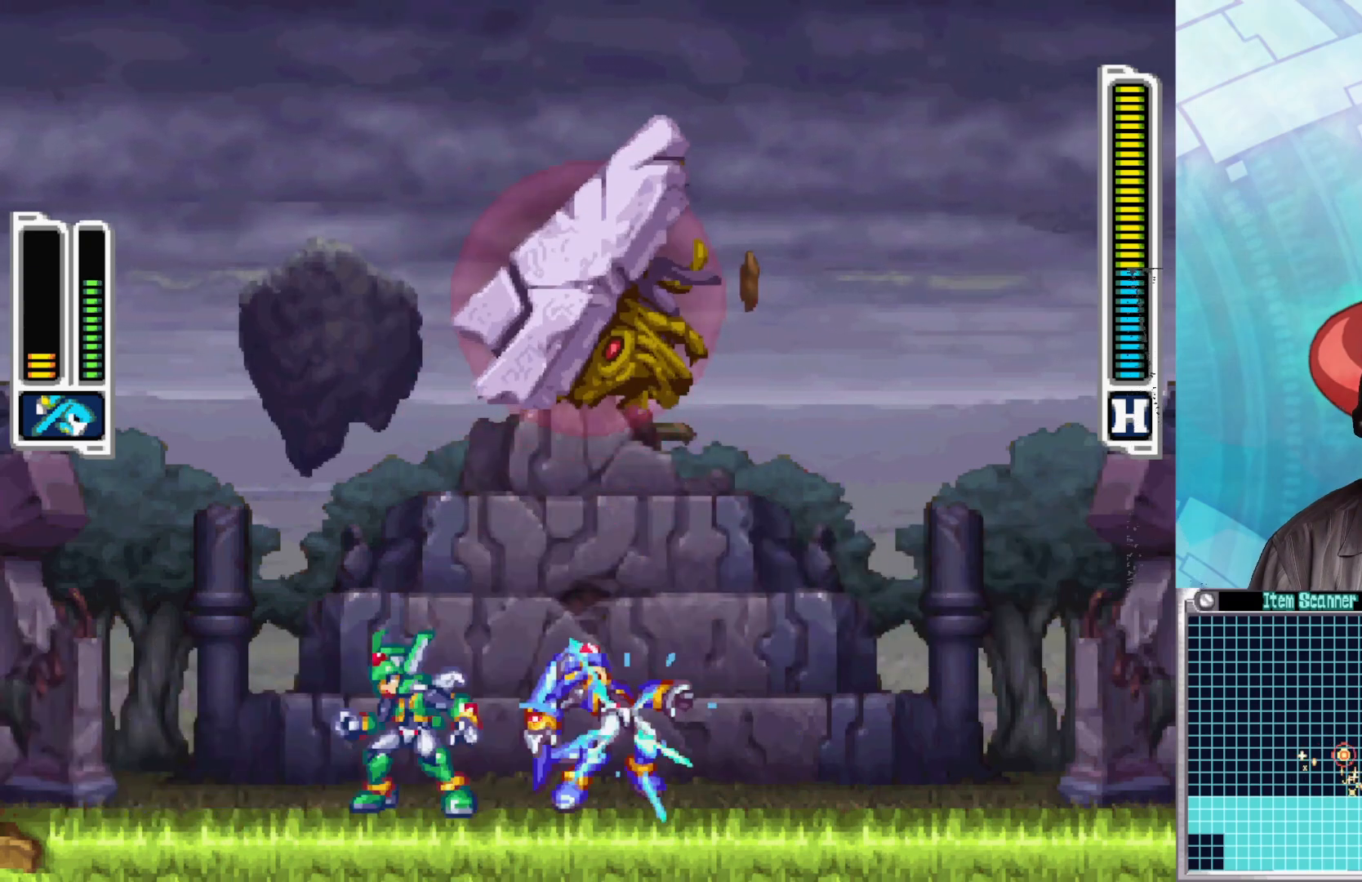
{"buttons": ["X"], "left_stick": "center", "right_stick": "center", "events": [[233, "B", "up"], [233, "left_stick", "left"], [350, "X", "up"], [417, "X", "down"], [417, "left_stick", "center"]]}
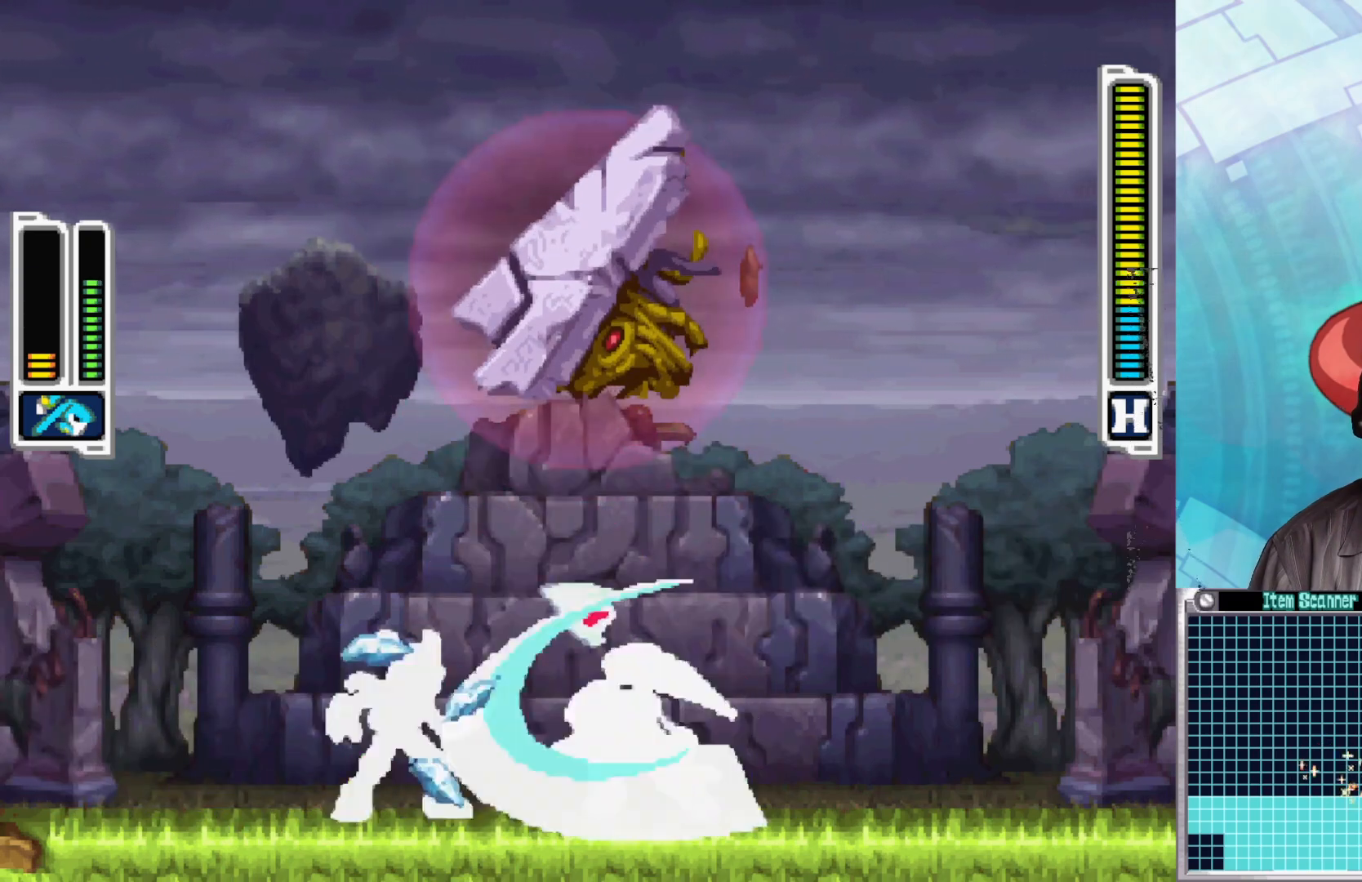
{"buttons": ["B", "X"], "left_stick": "right", "right_stick": "center", "events": [[350, "left_stick", "right"], [500, "B", "down"]]}
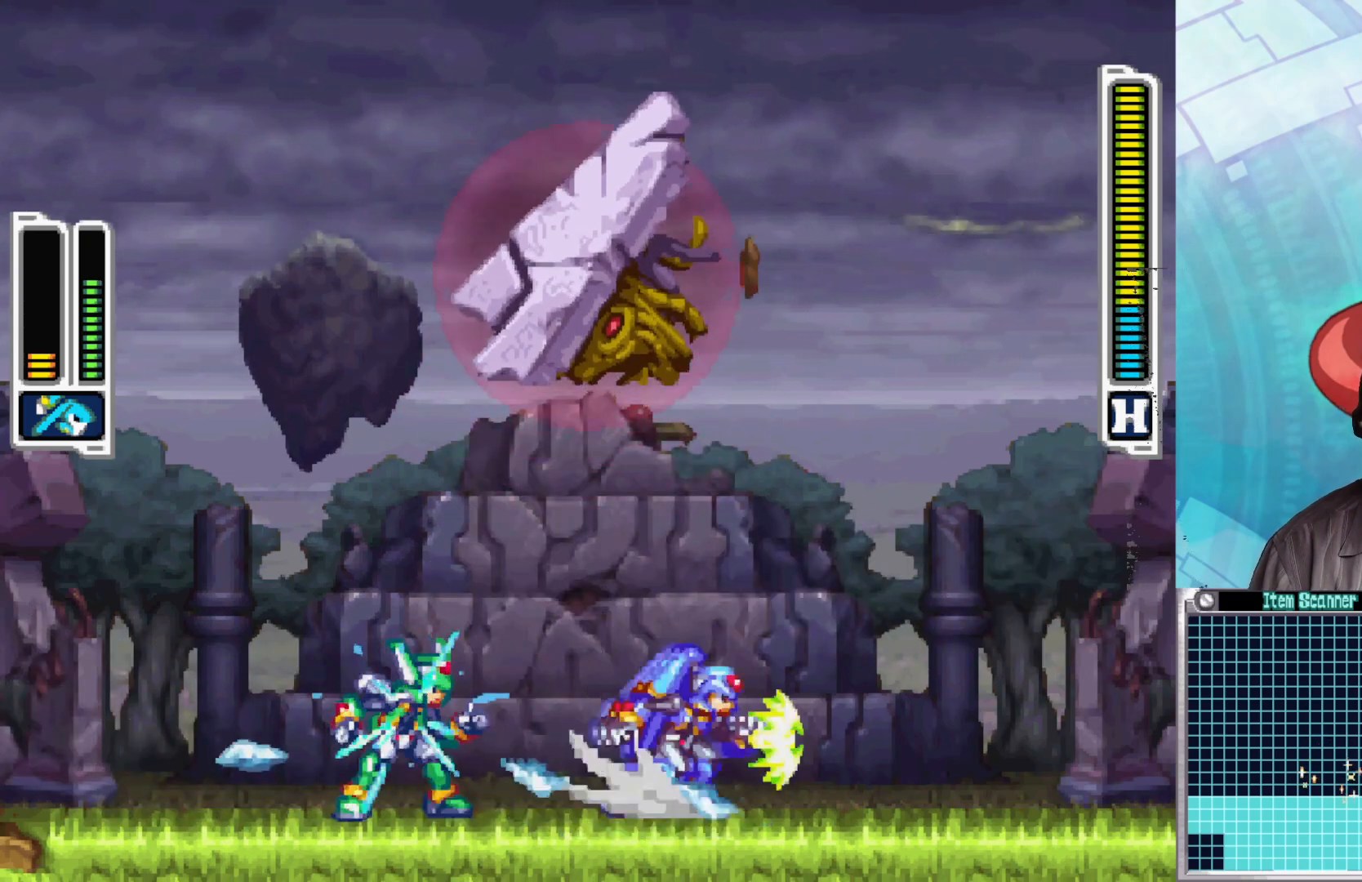
{"buttons": ["X"], "left_stick": "center", "right_stick": "center", "events": [[467, "left_stick", "center"], [500, "B", "up"]]}
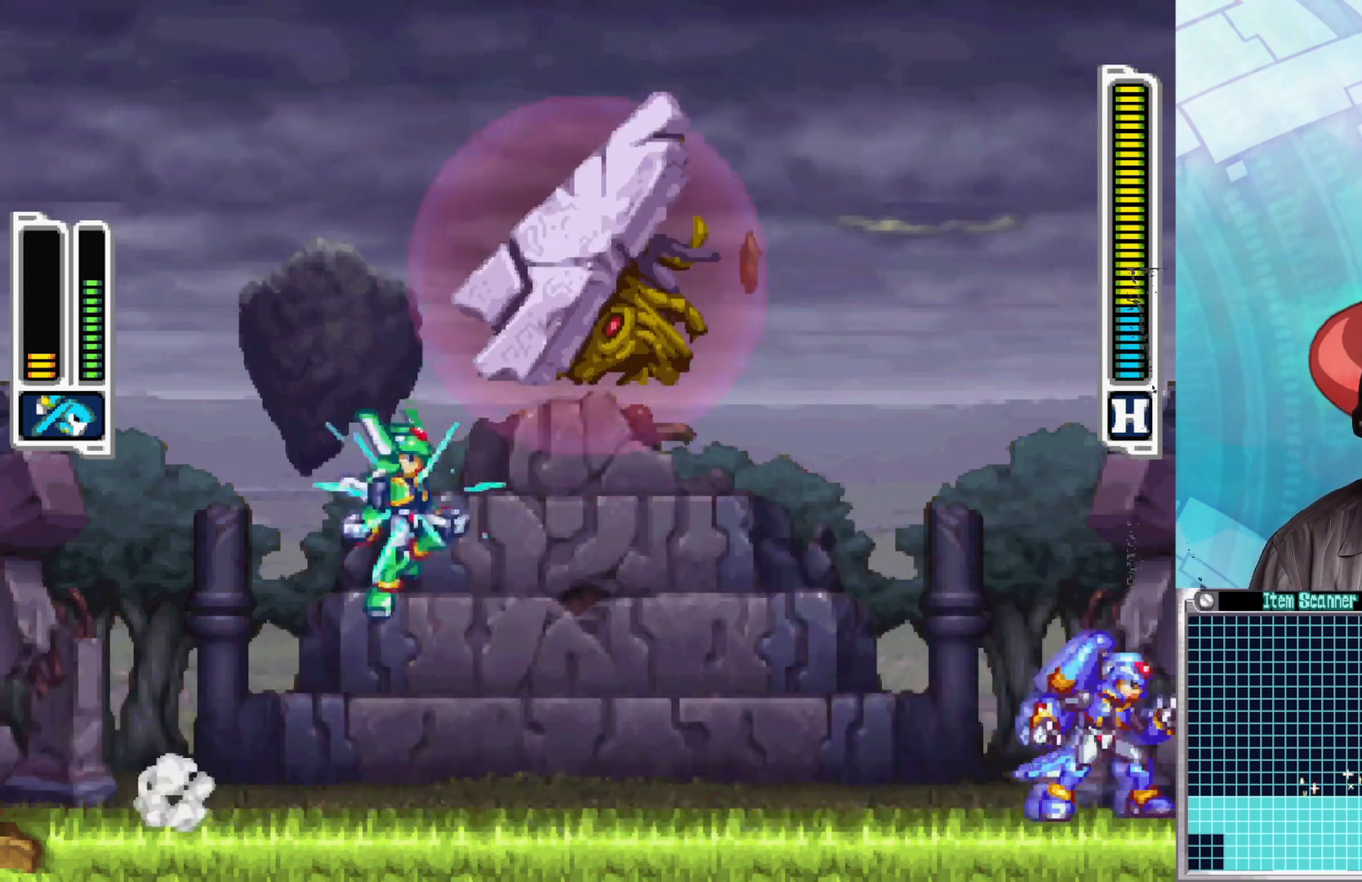
{"buttons": ["X"], "left_stick": "center", "right_stick": "center", "events": [[83, "left_stick", "left"], [283, "left_stick", "center"]]}
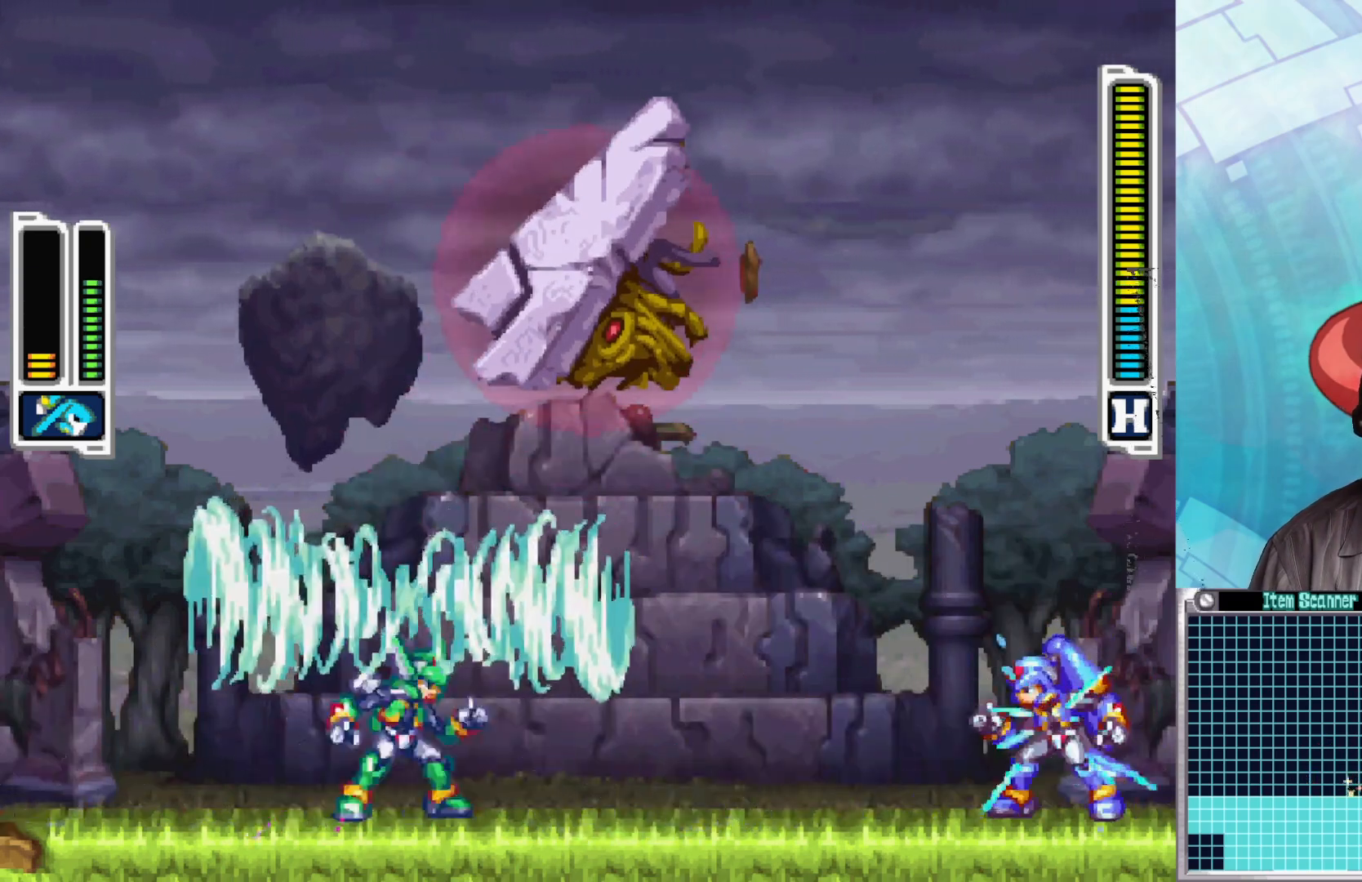
{"buttons": ["B", "X"], "left_stick": "left", "right_stick": "center", "events": [[217, "B", "down"], [217, "left_stick", "left"]]}
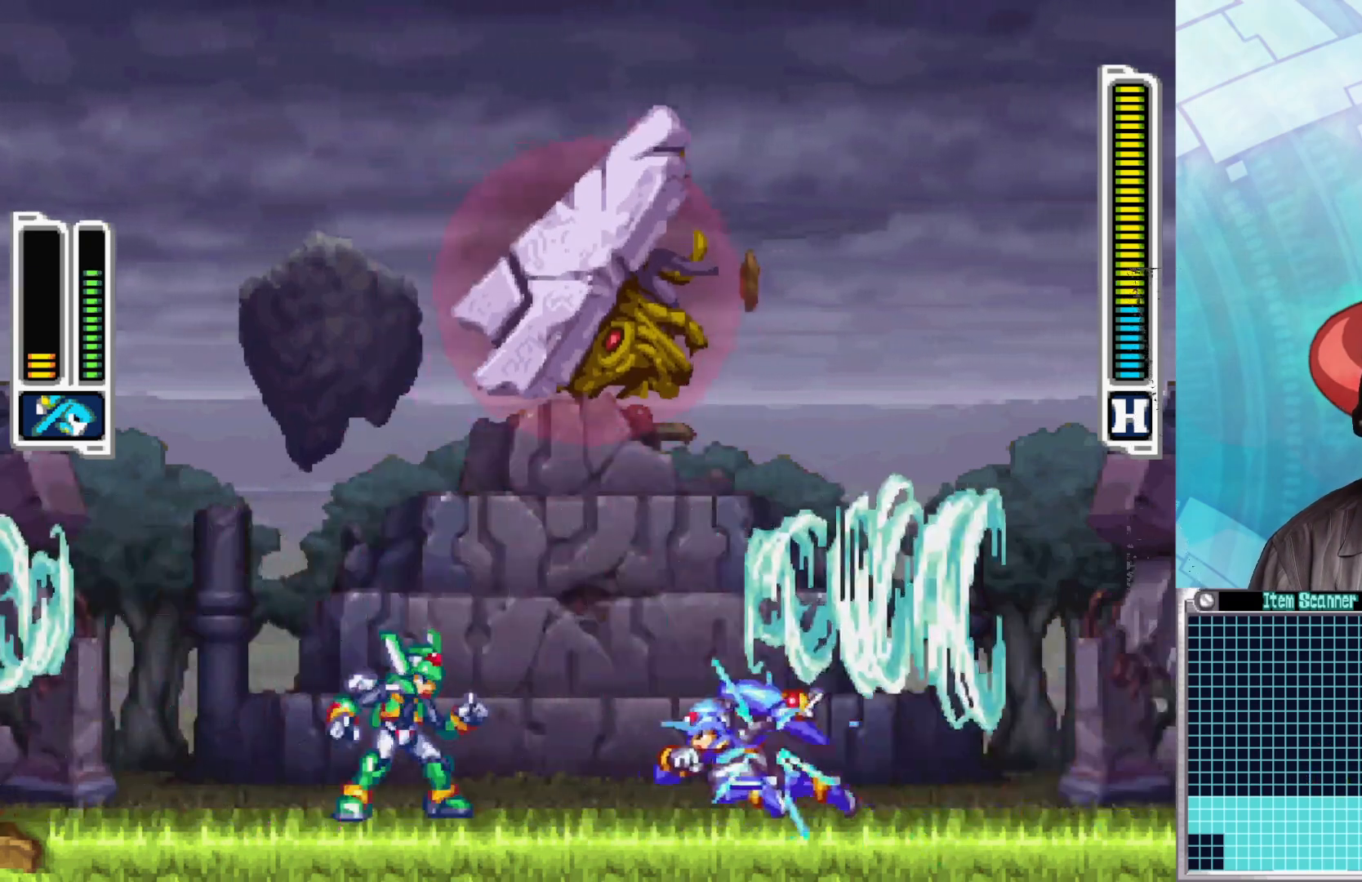
{"buttons": ["X"], "left_stick": "down-right", "right_stick": "center", "events": [[33, "left_stick", "center"], [83, "B", "up"], [117, "X", "up"], [200, "X", "down"], [400, "left_stick", "down-right"]]}
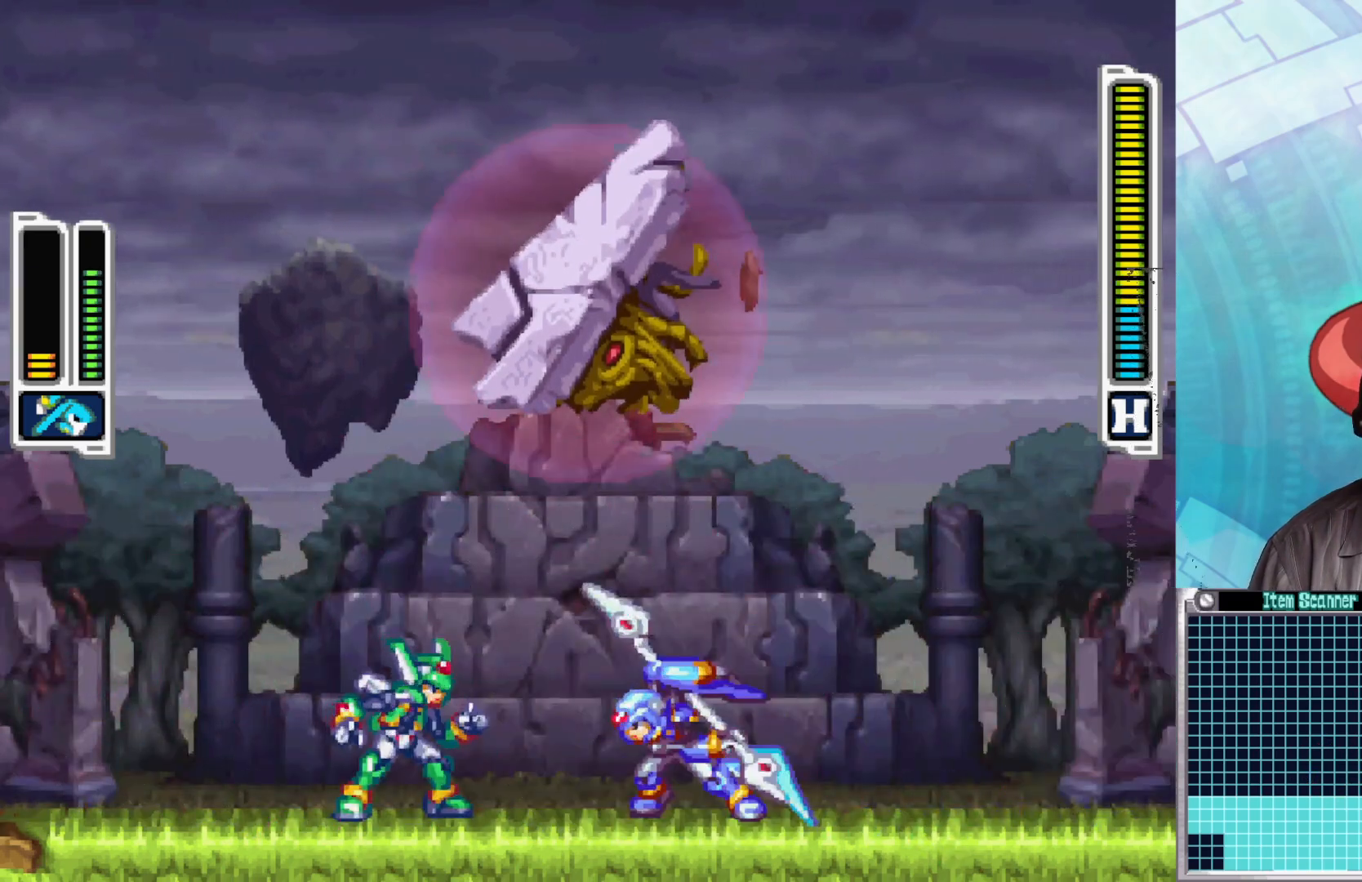
{"buttons": ["X"], "left_stick": "down-right", "right_stick": "center", "events": []}
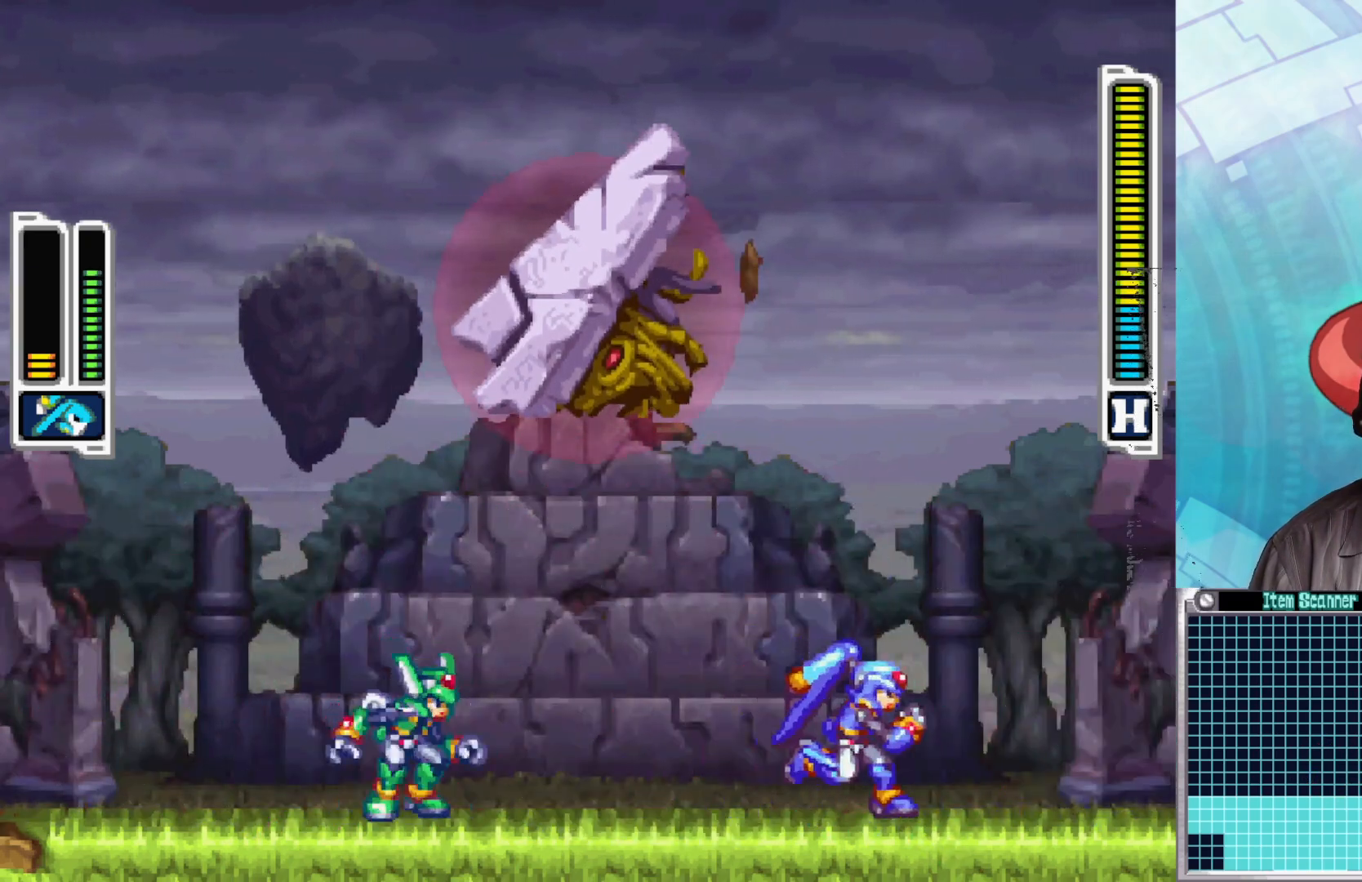
{"buttons": ["X"], "left_stick": "left", "right_stick": "center", "events": [[483, "left_stick", "left"]]}
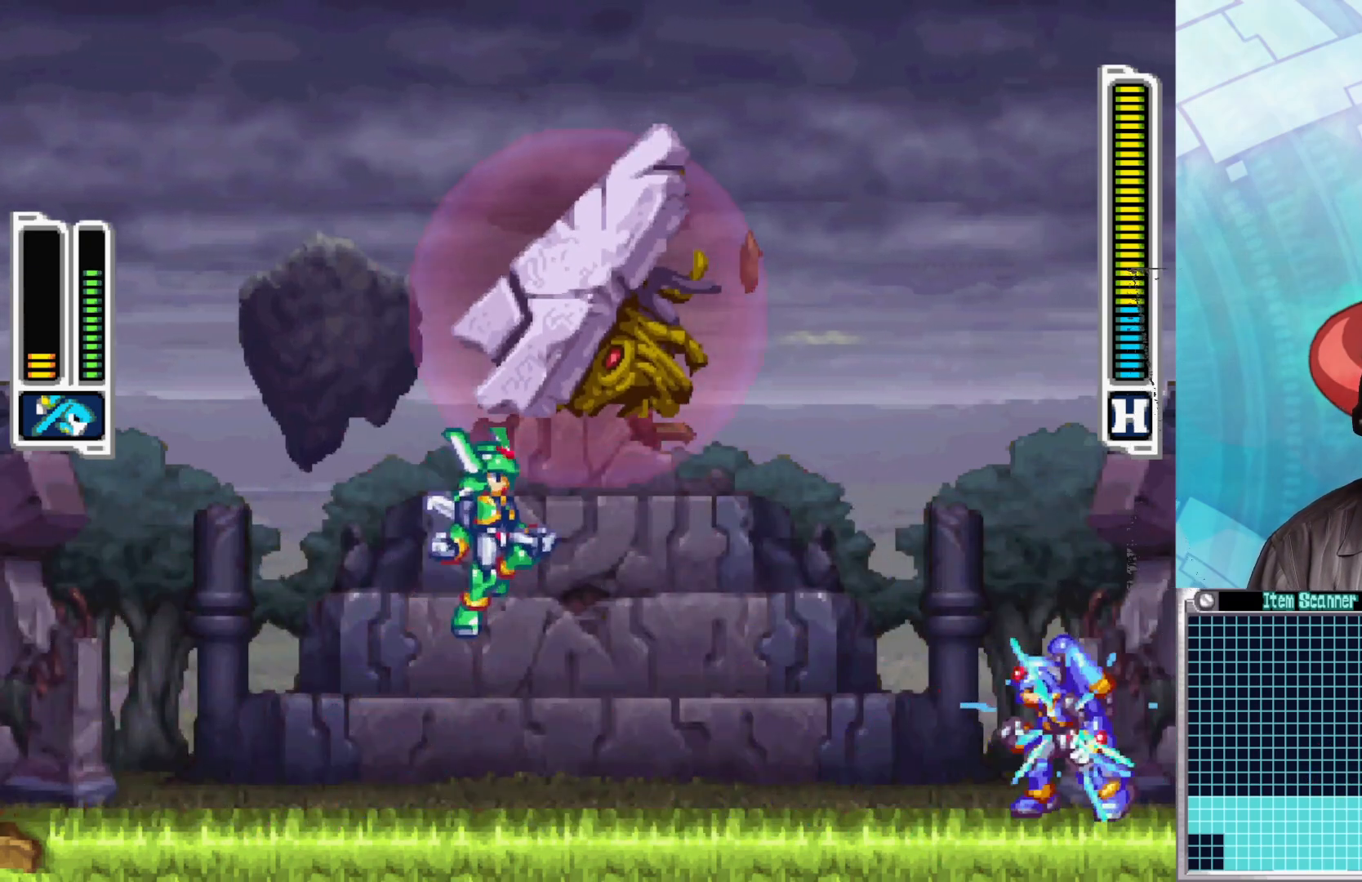
{"buttons": ["B", "X"], "left_stick": "left", "right_stick": "center", "events": [[150, "B", "down"]]}
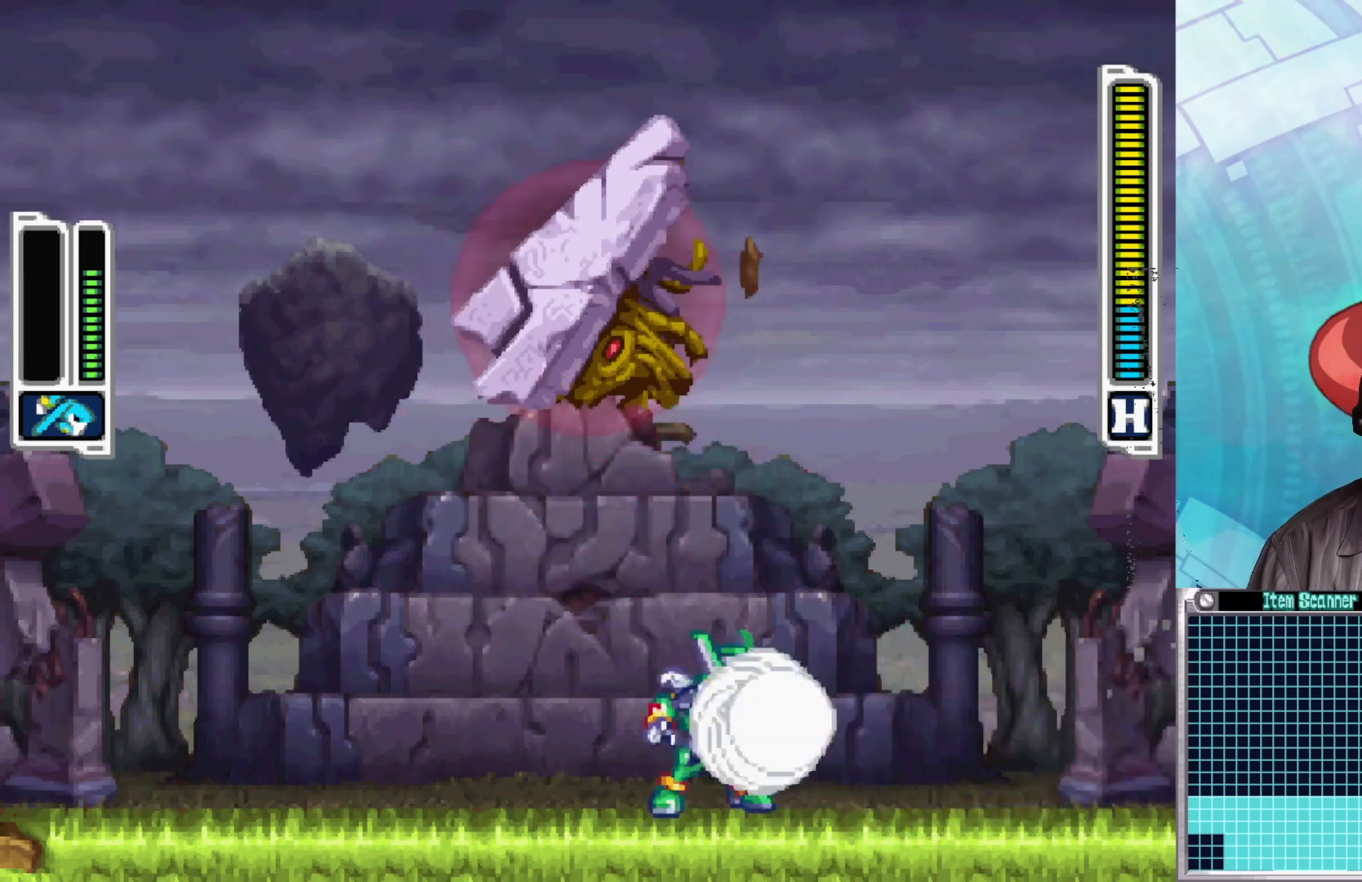
{"buttons": ["B", "X"], "left_stick": "left", "right_stick": "center", "events": [[183, "B", "up"], [300, "B", "down"]]}
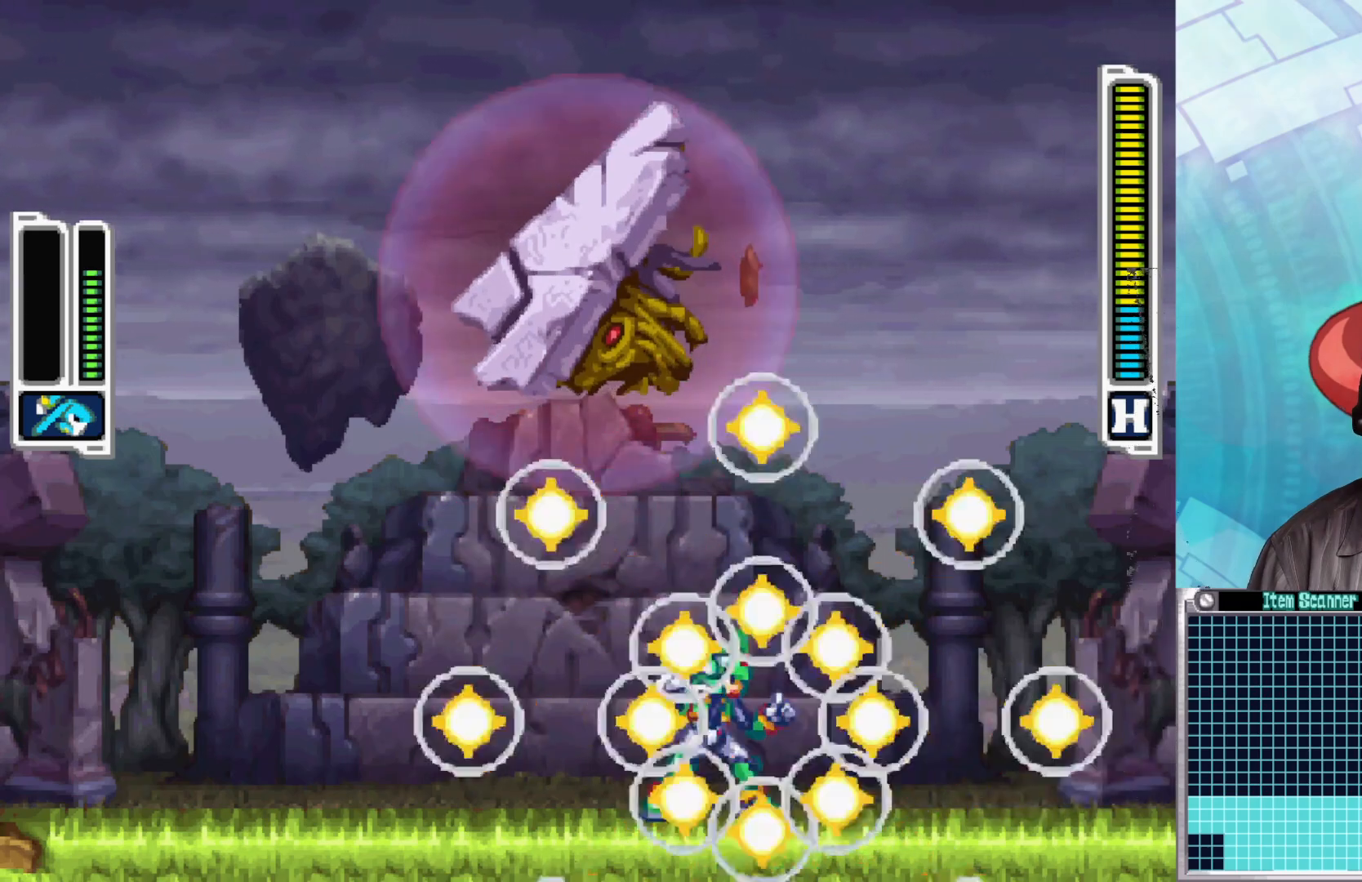
{"buttons": [], "left_stick": "center", "right_stick": "center", "events": [[33, "B", "up"], [50, "left_stick", "center"], [200, "X", "up"]]}
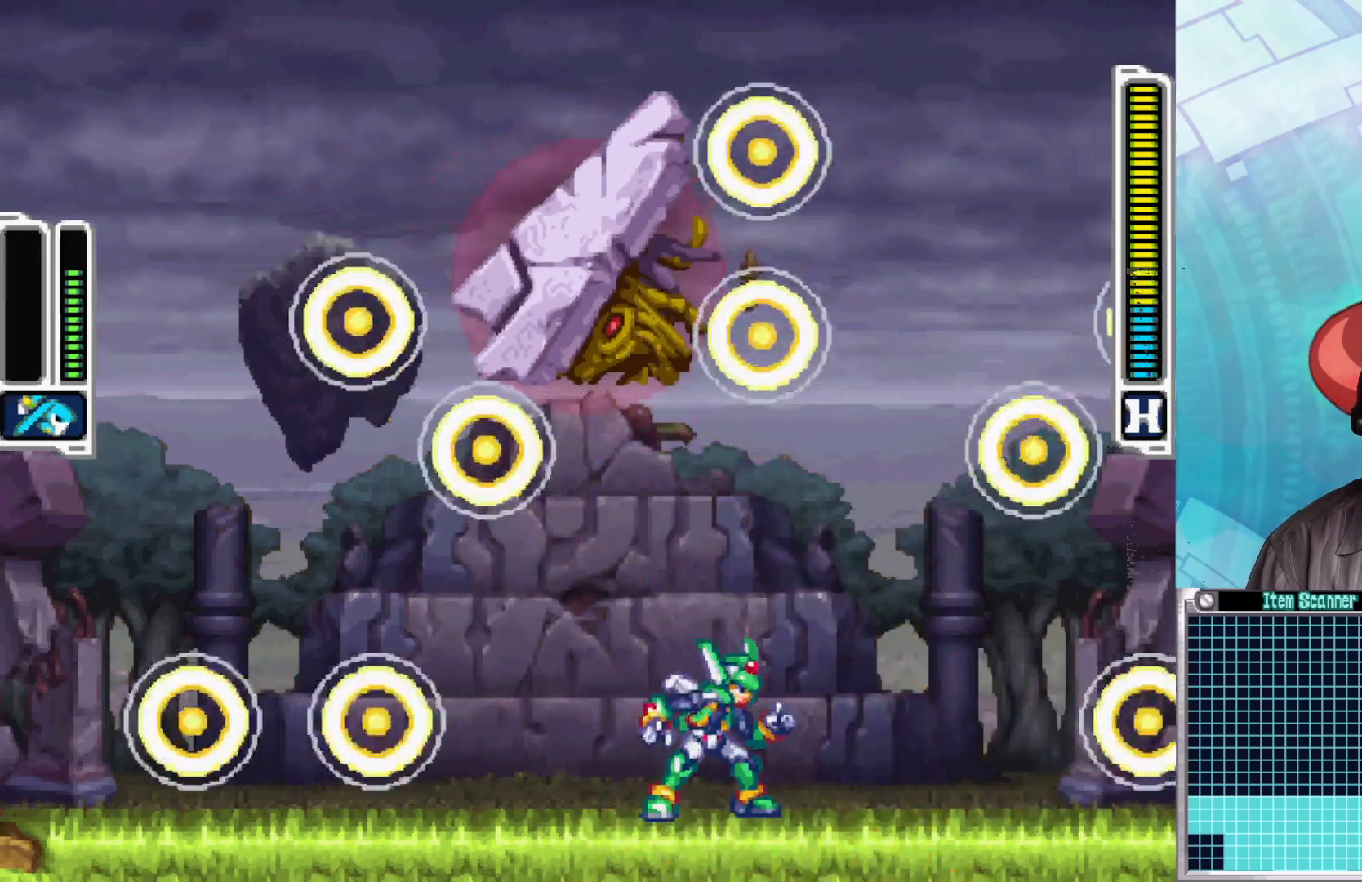
{"buttons": ["A"], "left_stick": "center", "right_stick": "center", "events": [[117, "A", "down"], [267, "A", "up"], [383, "A", "down"]]}
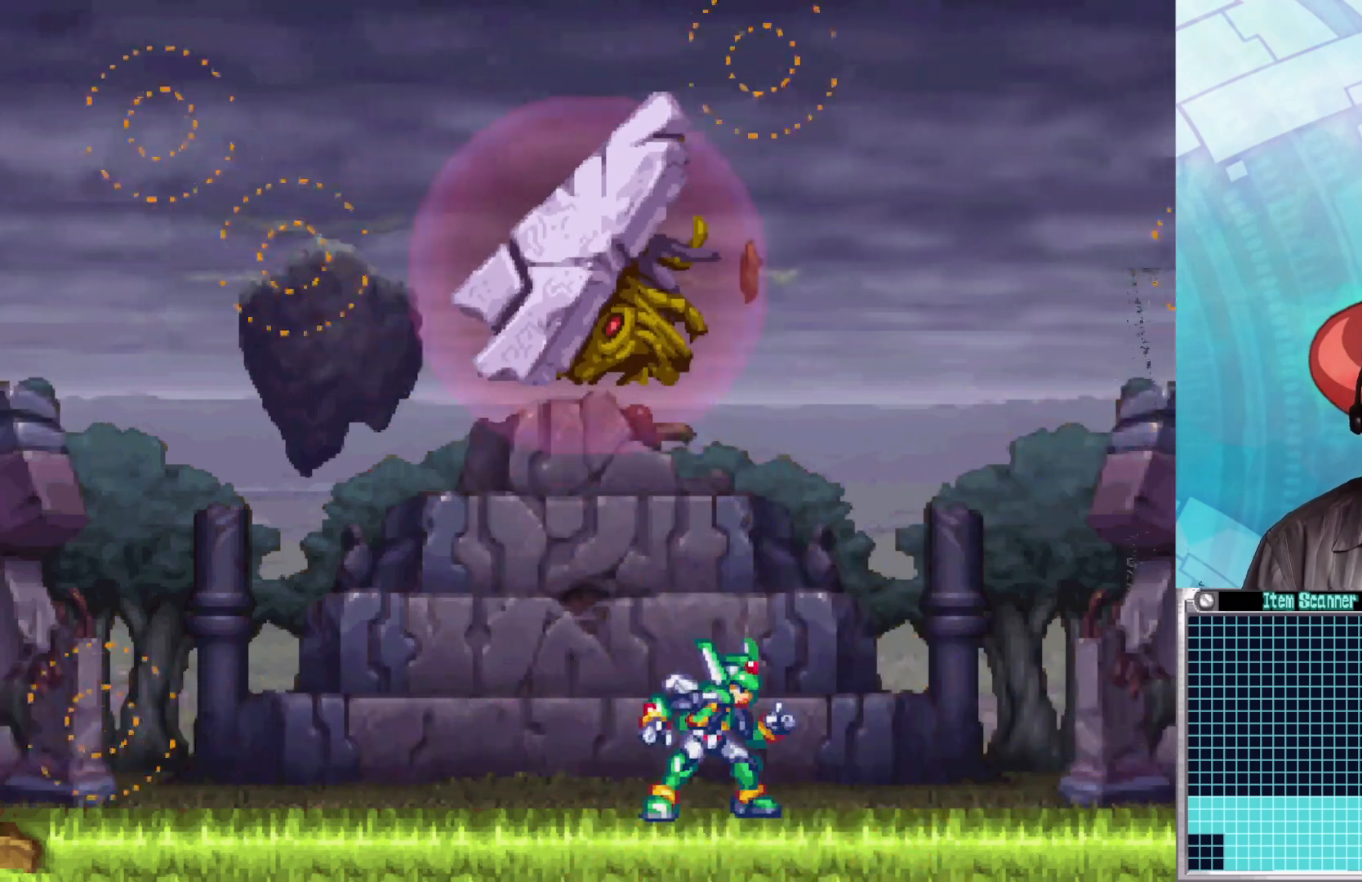
{"buttons": [], "left_stick": "center", "right_stick": "center", "events": [[33, "A", "up"], [100, "A", "down"], [250, "A", "up"], [350, "A", "down"], [483, "A", "up"]]}
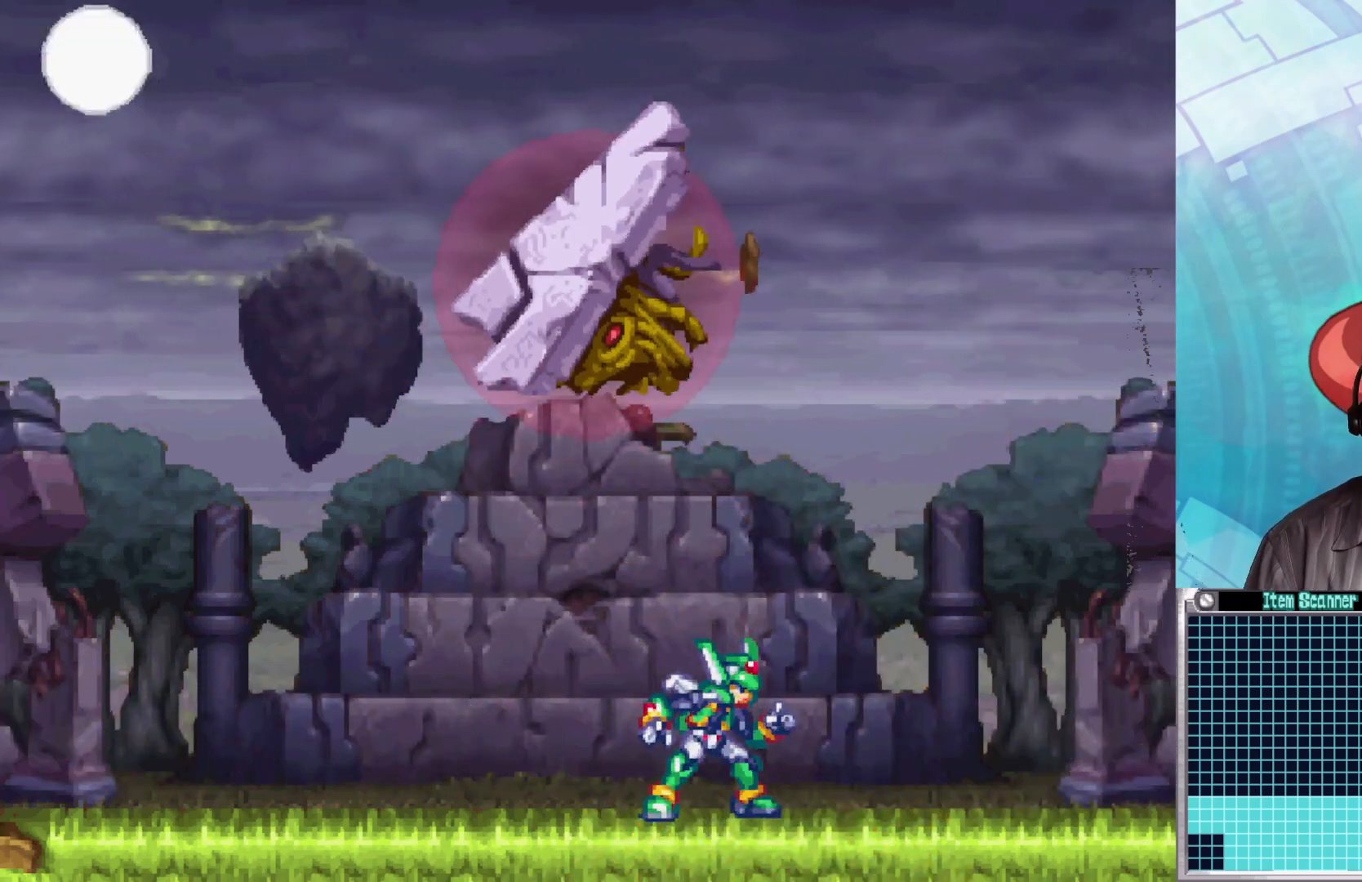
{"buttons": [], "left_stick": "center", "right_stick": "center", "events": [[333, "A", "down"], [483, "A", "up"]]}